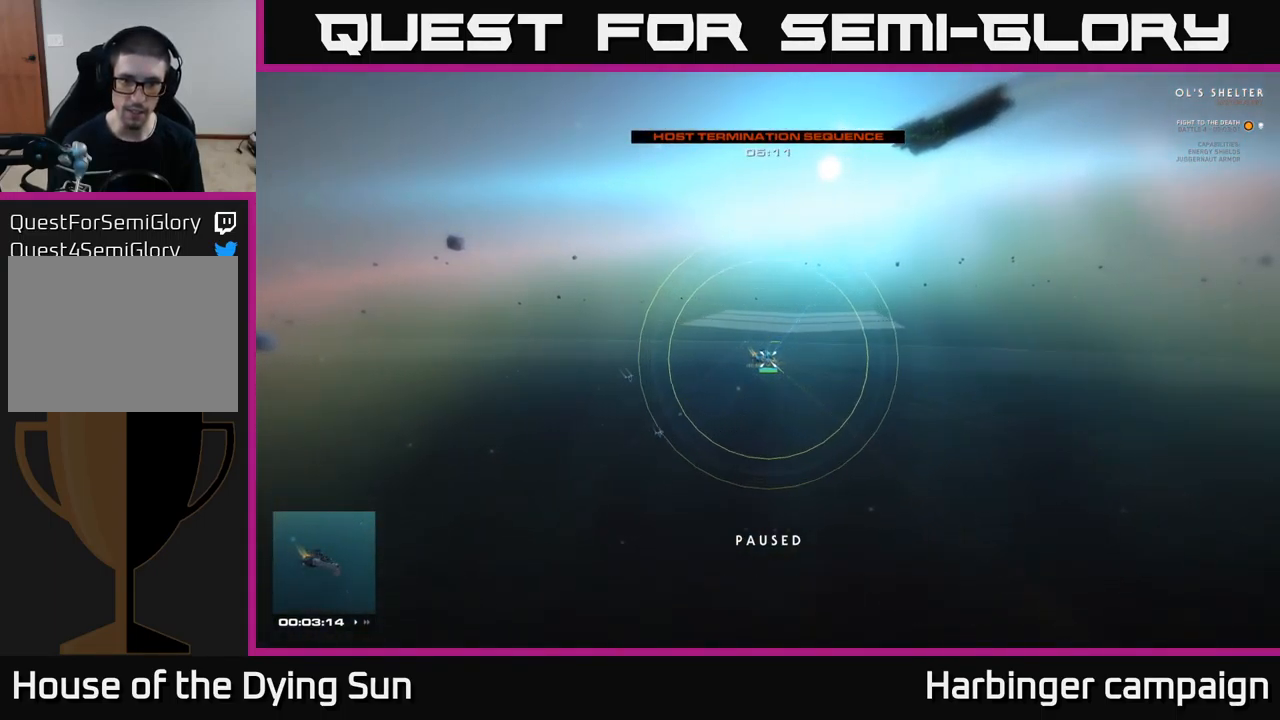
Gameplay with a controller (Xbox layout); each line is a JSON object with the inputs held at the frame after it. "events" lists button and stick changes between this image and that frame as [ms after this image, input, new state], when the widget could be followed in between.
{"buttons": [], "left_stick": "center", "right_stick": "center", "events": []}
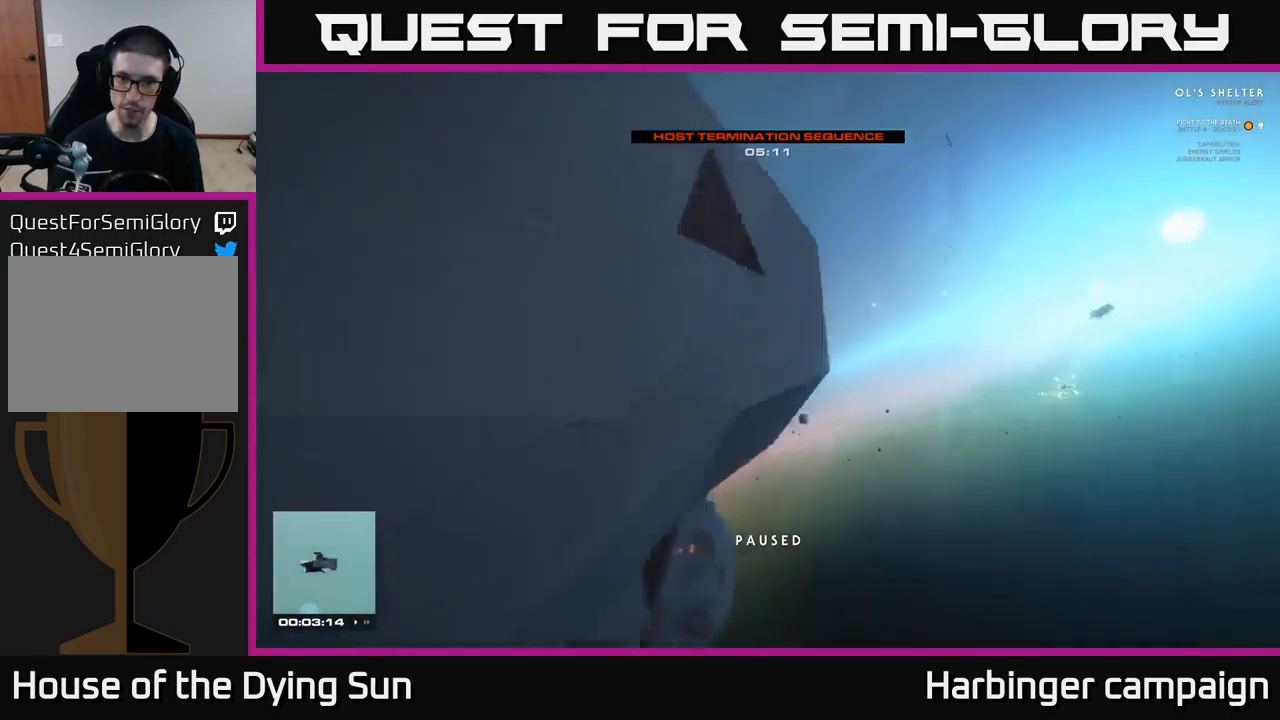
{"buttons": [], "left_stick": "center", "right_stick": "down-right", "events": [[217, "right_stick", "down-right"]]}
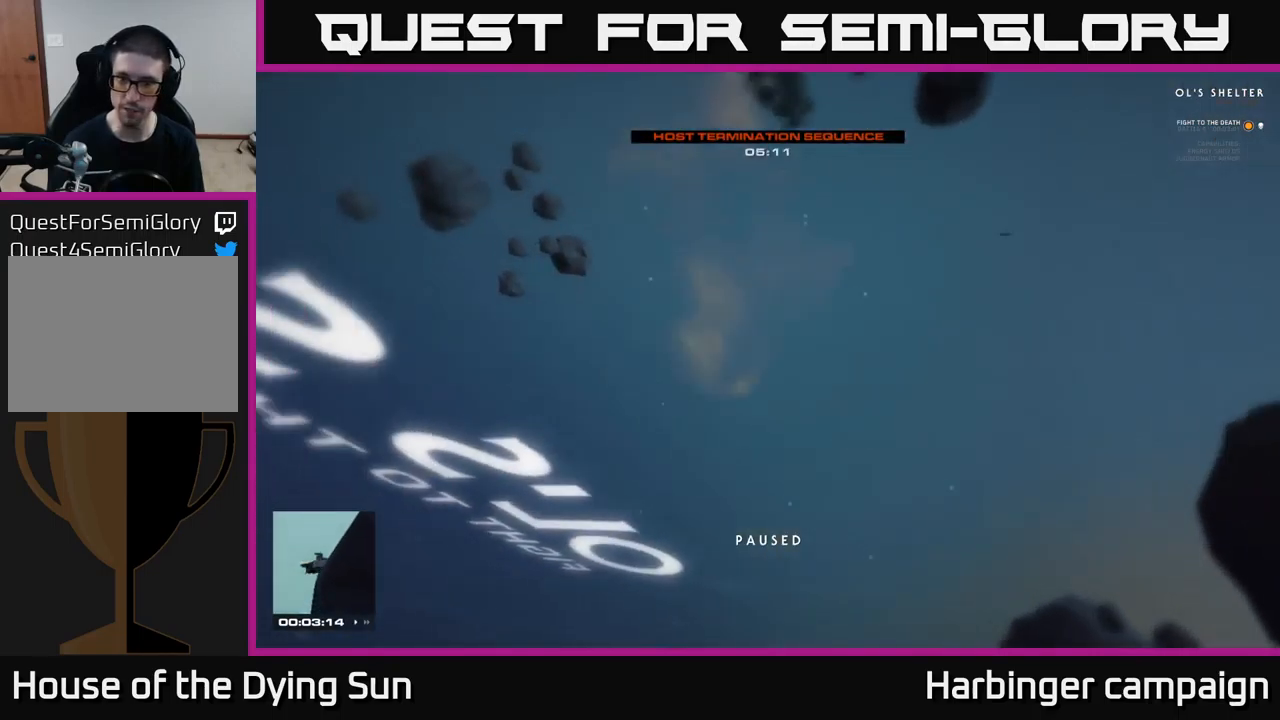
{"buttons": [], "left_stick": "center", "right_stick": "down-right", "events": [[167, "L3", "down"], [467, "L3", "up"]]}
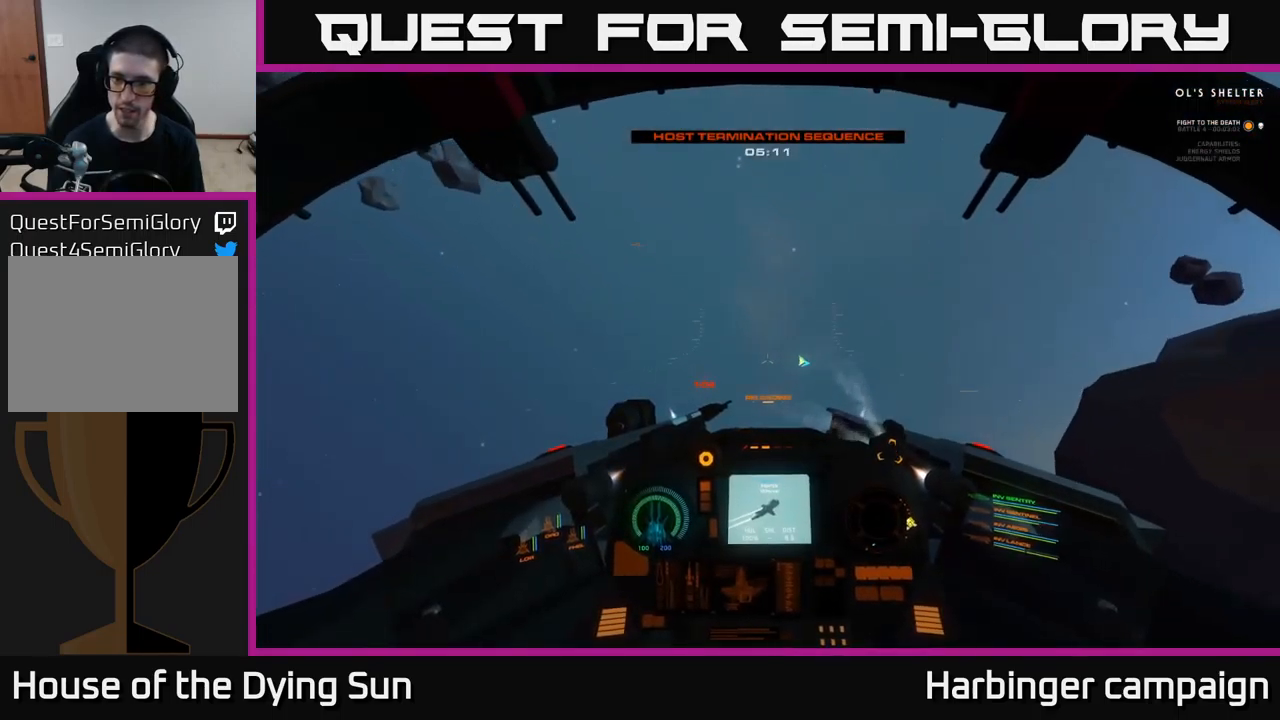
{"buttons": [], "left_stick": "center", "right_stick": "right", "events": [[350, "right_stick", "right"]]}
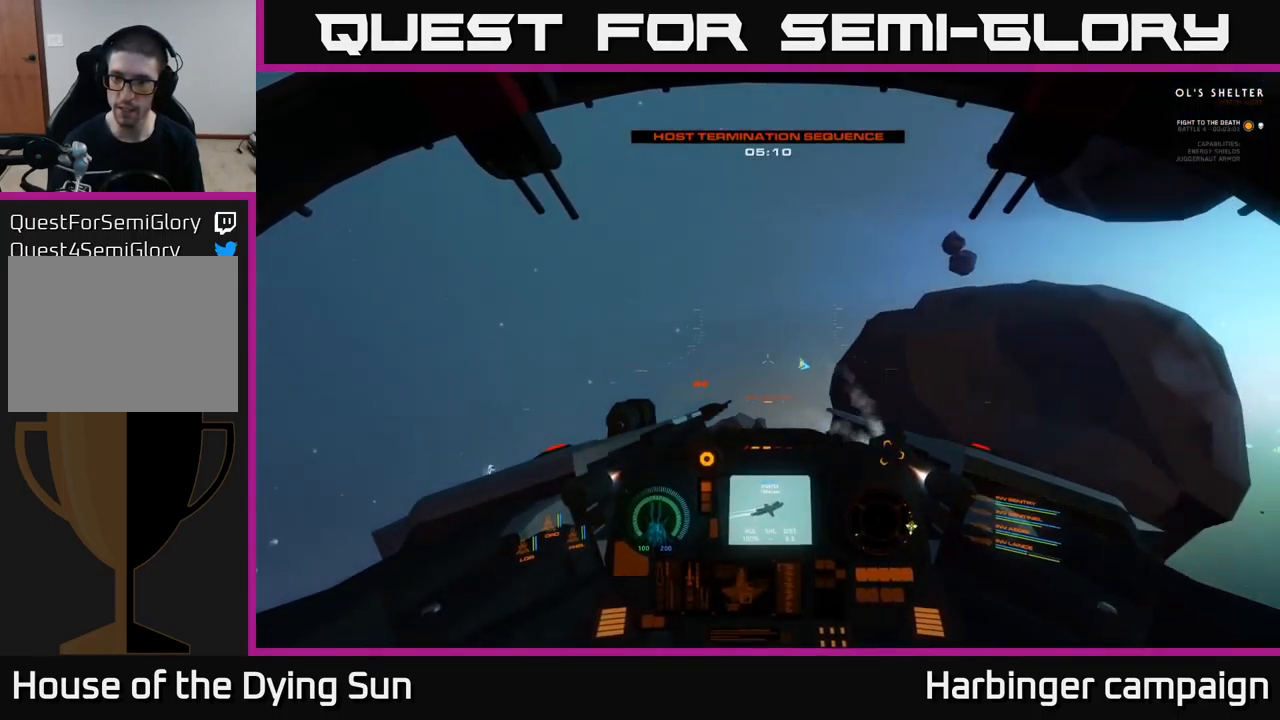
{"buttons": ["L2"], "left_stick": "center", "right_stick": "right", "events": [[67, "right_stick", "up-right"], [450, "right_stick", "right"], [500, "L2", "down"]]}
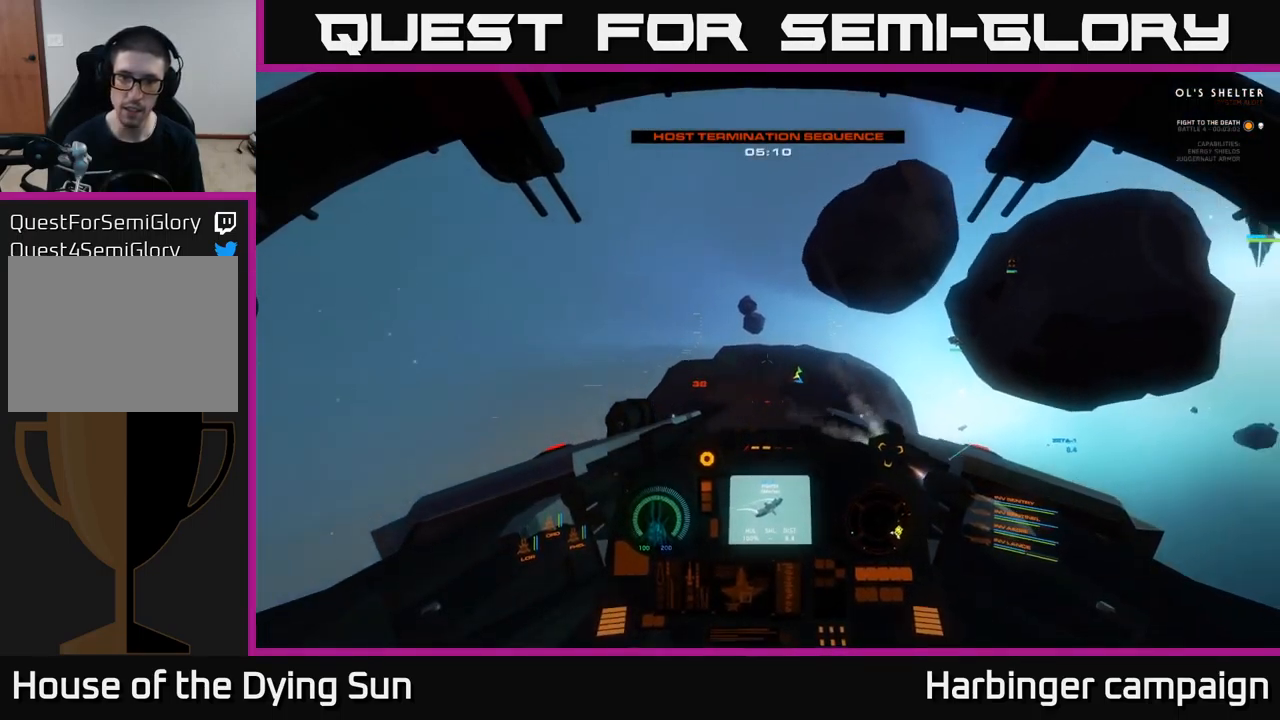
{"buttons": ["L2", "L3"], "left_stick": "center", "right_stick": "center", "events": [[50, "right_stick", "down-right"], [267, "right_stick", "right"], [367, "right_stick", "center"], [383, "L3", "down"]]}
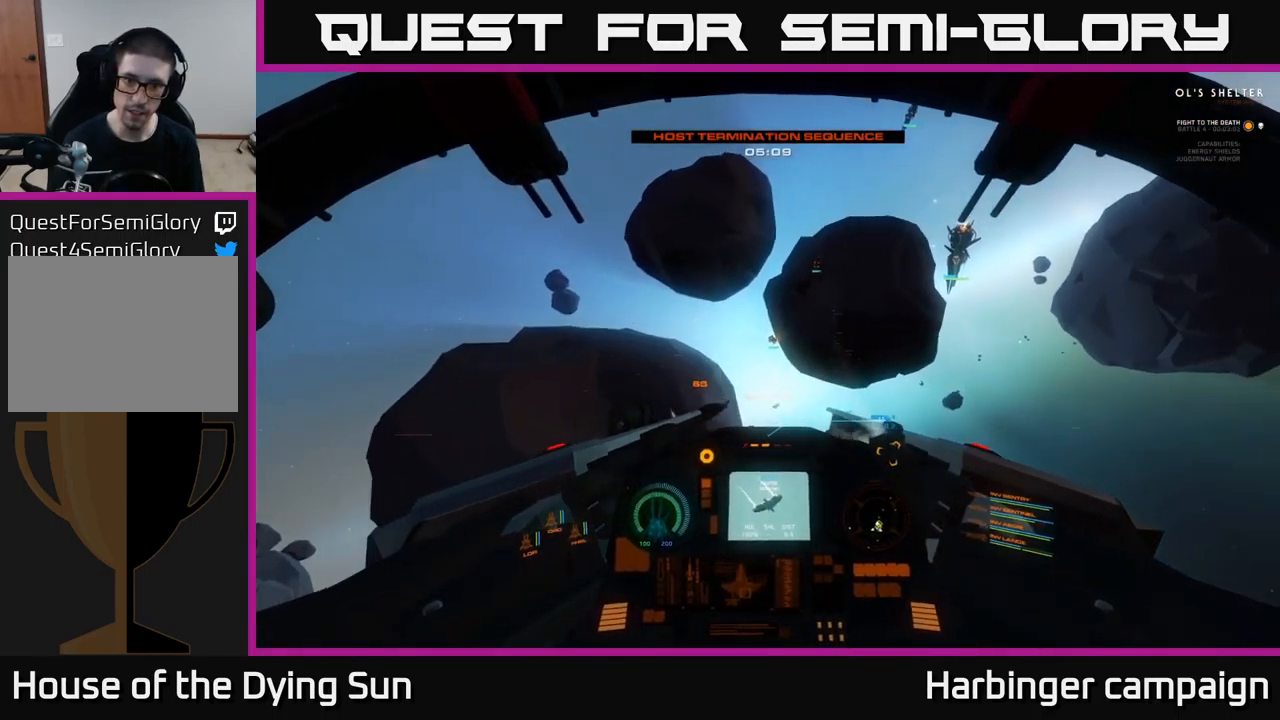
{"buttons": [], "left_stick": "center", "right_stick": "center", "events": [[183, "L3", "up"], [183, "right_stick", "up"], [333, "right_stick", "center"], [417, "L2", "up"]]}
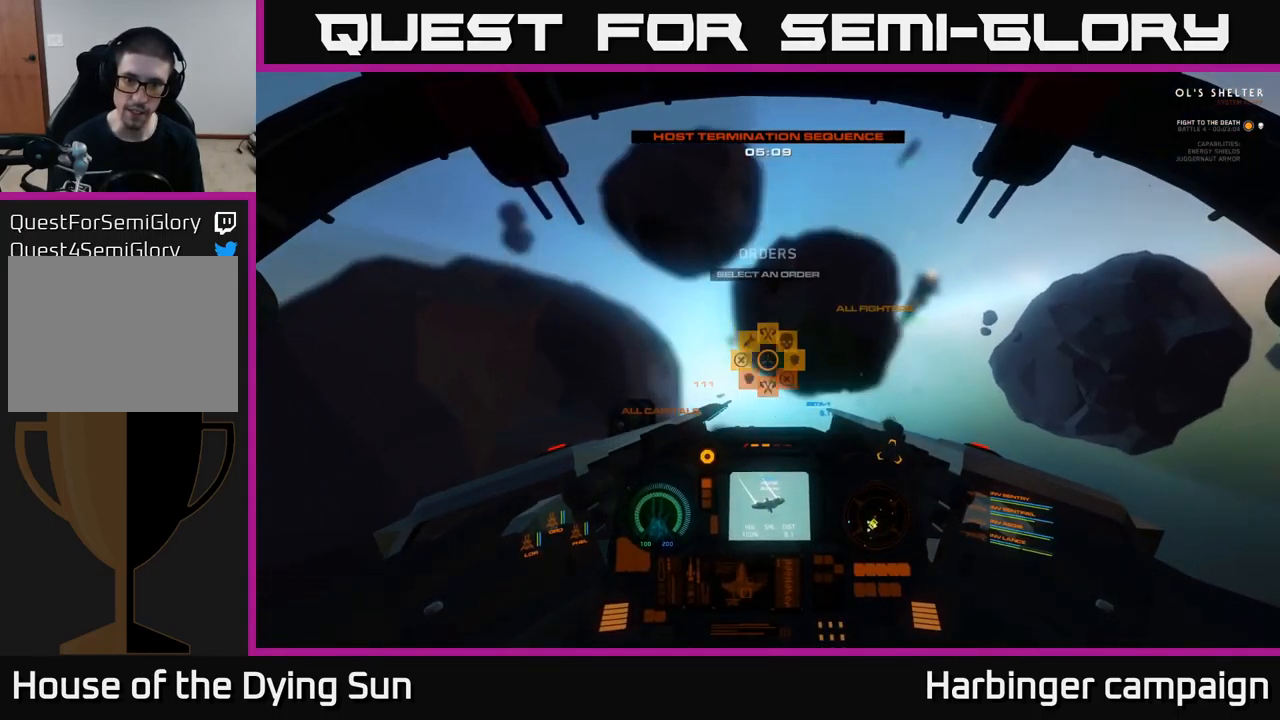
{"buttons": ["L2"], "left_stick": "center", "right_stick": "down-left", "events": [[17, "DPAD_UP", "down"], [150, "right_stick", "right"], [233, "DPAD_UP", "up"], [450, "right_stick", "down-left"], [500, "L2", "down"]]}
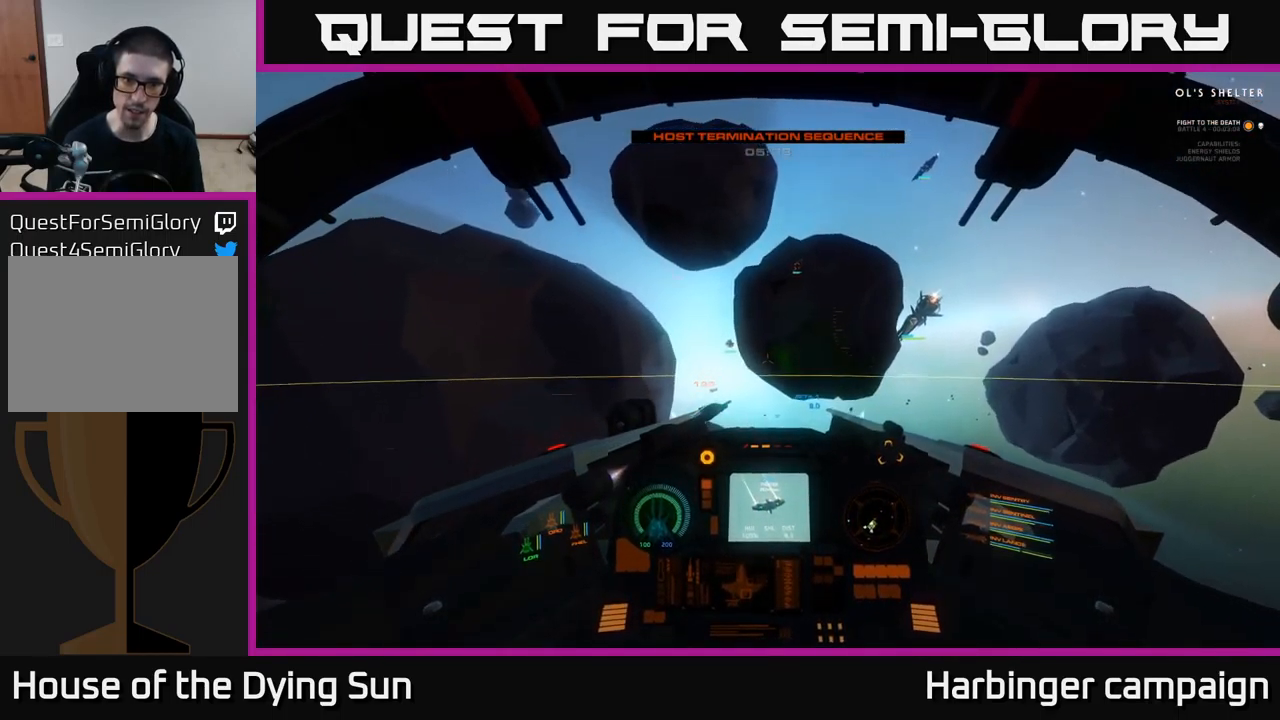
{"buttons": ["L2"], "left_stick": "center", "right_stick": "down-right", "events": [[167, "right_stick", "center"], [367, "right_stick", "right"], [417, "right_stick", "down-right"]]}
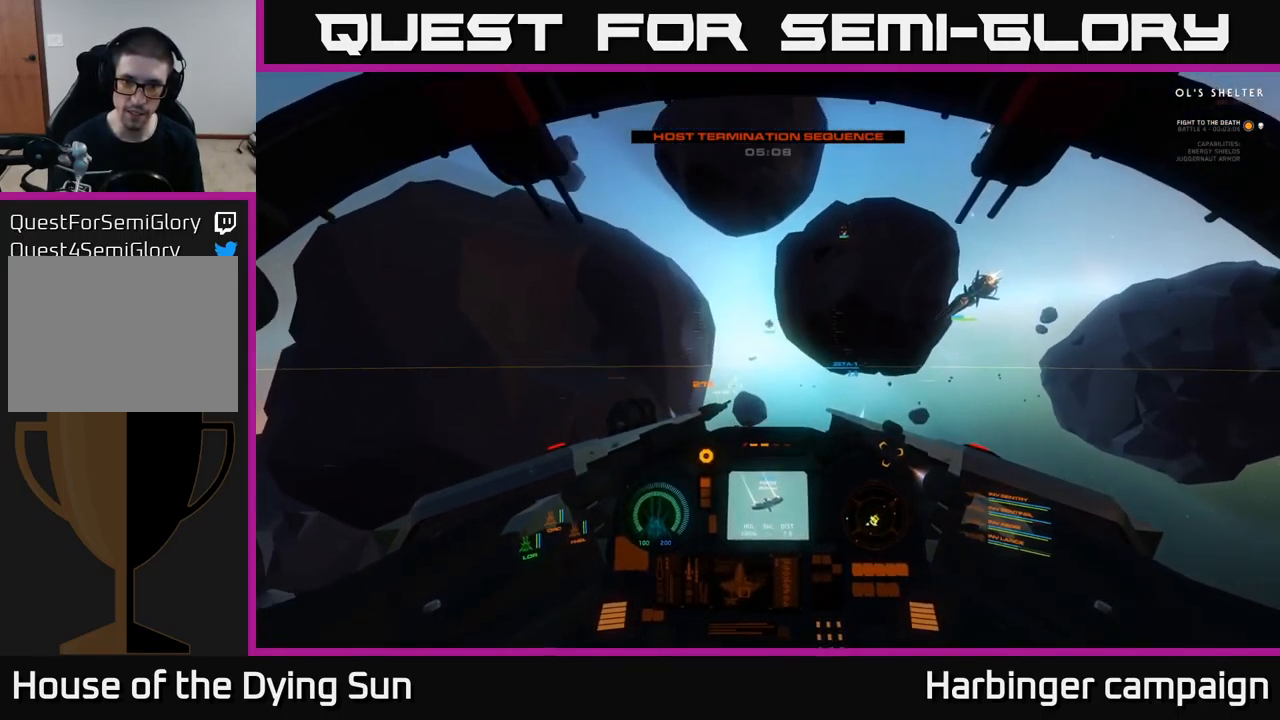
{"buttons": ["L2"], "left_stick": "center", "right_stick": "center", "events": [[317, "right_stick", "center"], [350, "R1", "down"], [433, "R1", "up"]]}
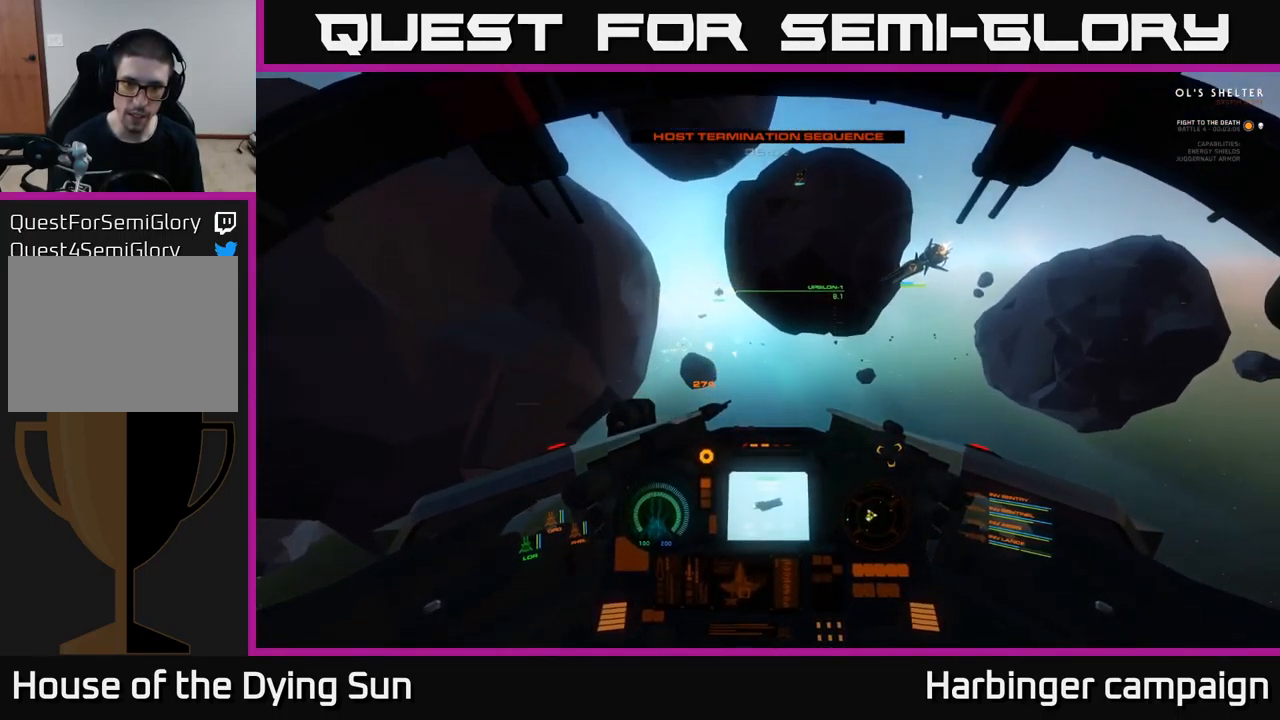
{"buttons": ["L2"], "left_stick": "center", "right_stick": "center", "events": [[133, "right_stick", "up-right"], [267, "right_stick", "center"], [384, "R1", "down"], [484, "R1", "up"]]}
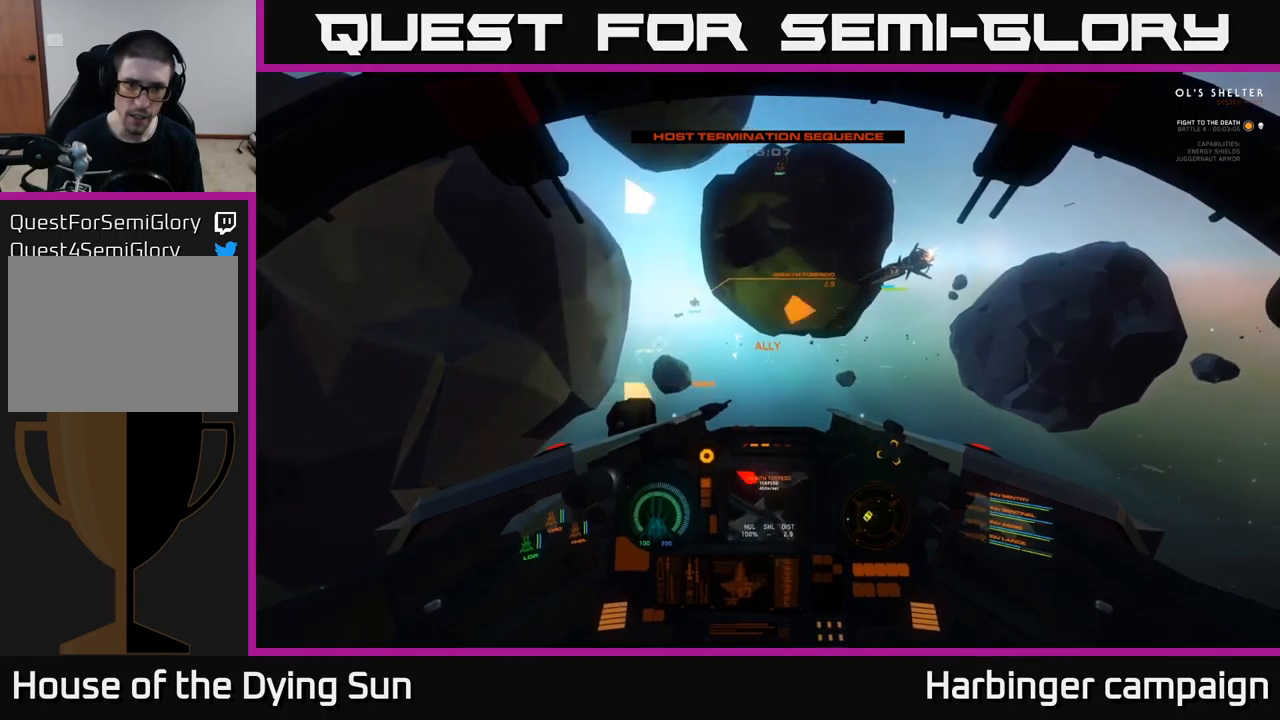
{"buttons": ["L2"], "left_stick": "center", "right_stick": "center", "events": [[34, "right_stick", "down-left"], [100, "right_stick", "left"], [250, "right_stick", "center"]]}
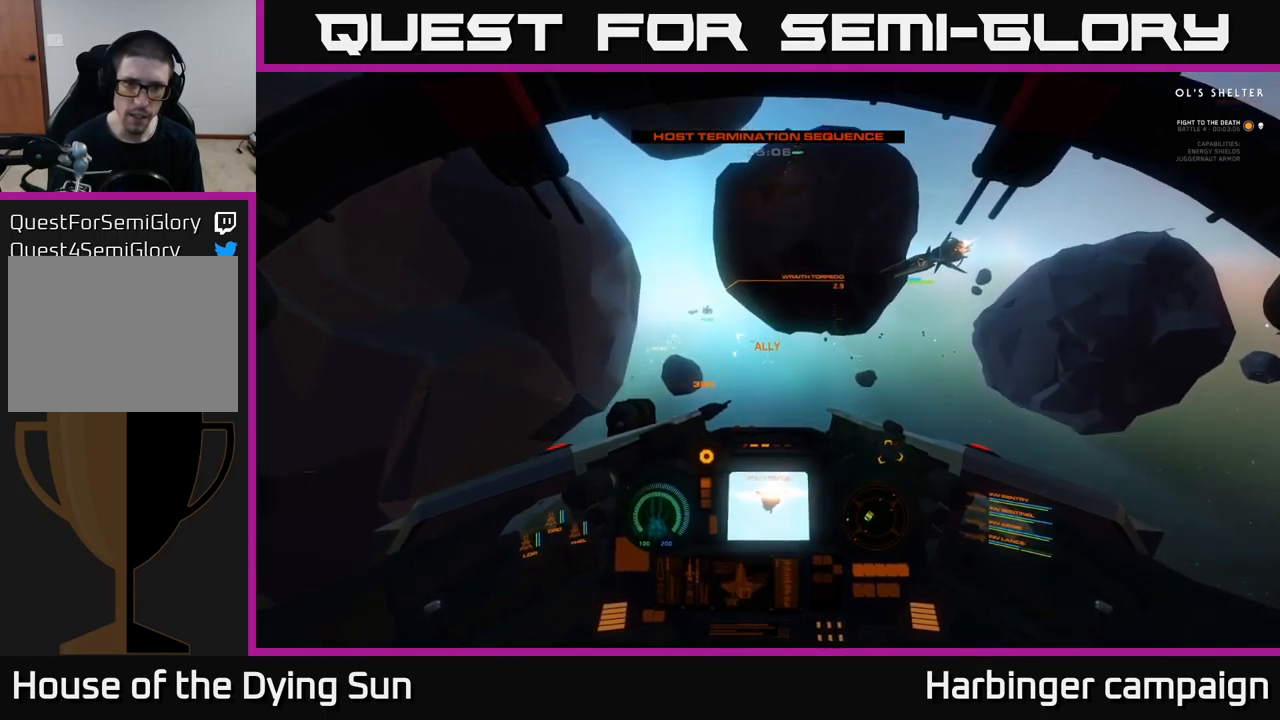
{"buttons": ["L2"], "left_stick": "center", "right_stick": "left", "events": [[34, "right_stick", "up"], [200, "right_stick", "center"], [284, "R1", "down"], [367, "R1", "up"], [417, "right_stick", "left"]]}
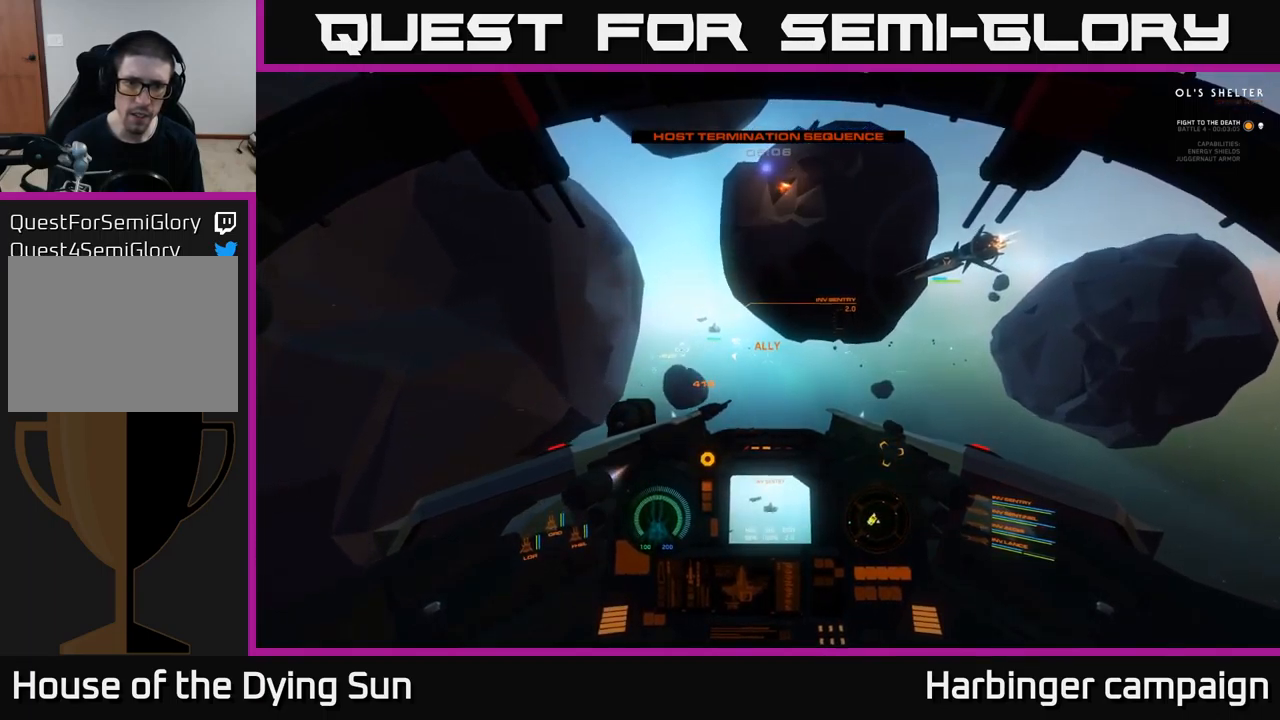
{"buttons": ["L2"], "left_stick": "center", "right_stick": "left", "events": []}
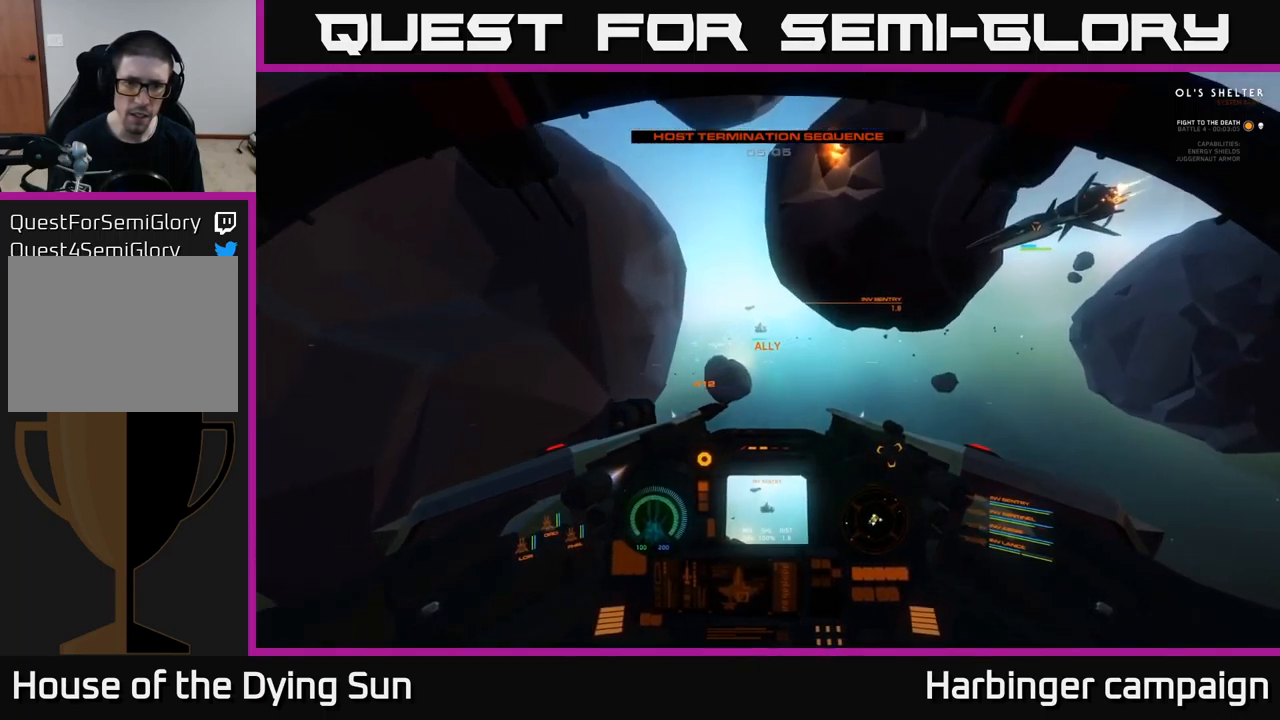
{"buttons": ["L2"], "left_stick": "center", "right_stick": "center", "events": [[300, "right_stick", "up-left"], [484, "right_stick", "center"]]}
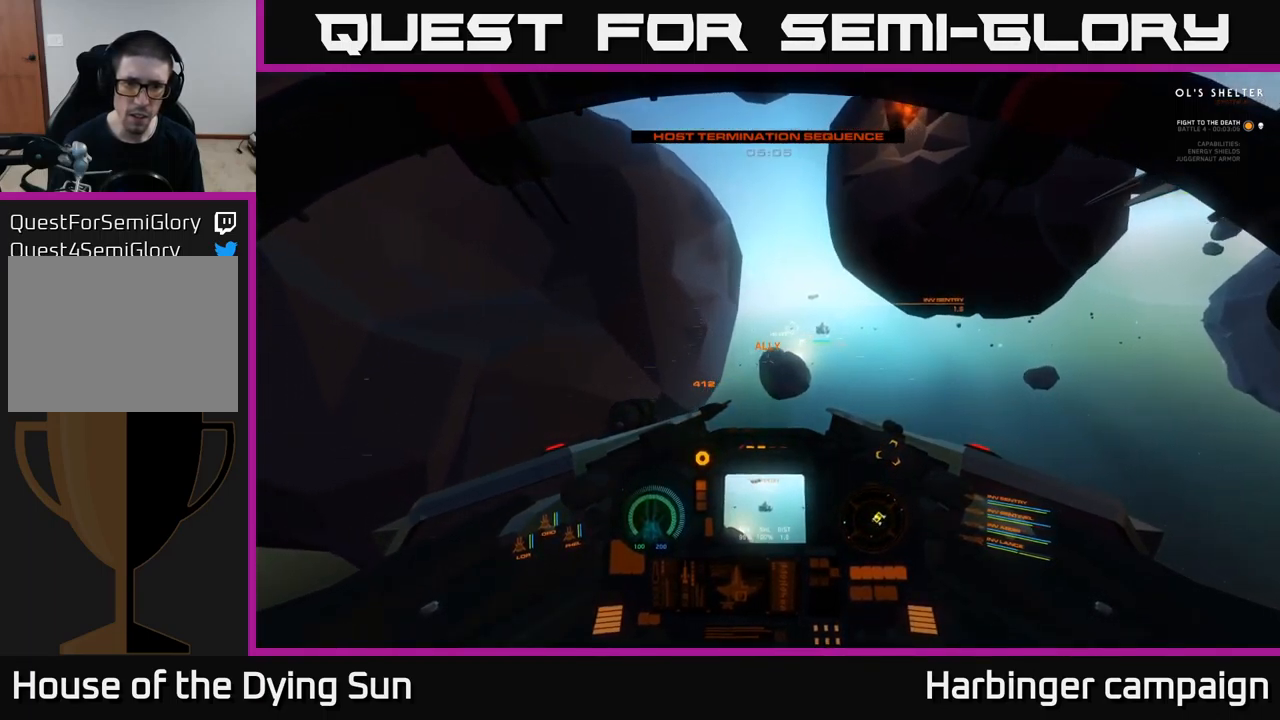
{"buttons": ["L2"], "left_stick": "center", "right_stick": "center", "events": [[134, "R1", "down"], [217, "R1", "up"], [384, "right_stick", "up-left"], [484, "right_stick", "center"]]}
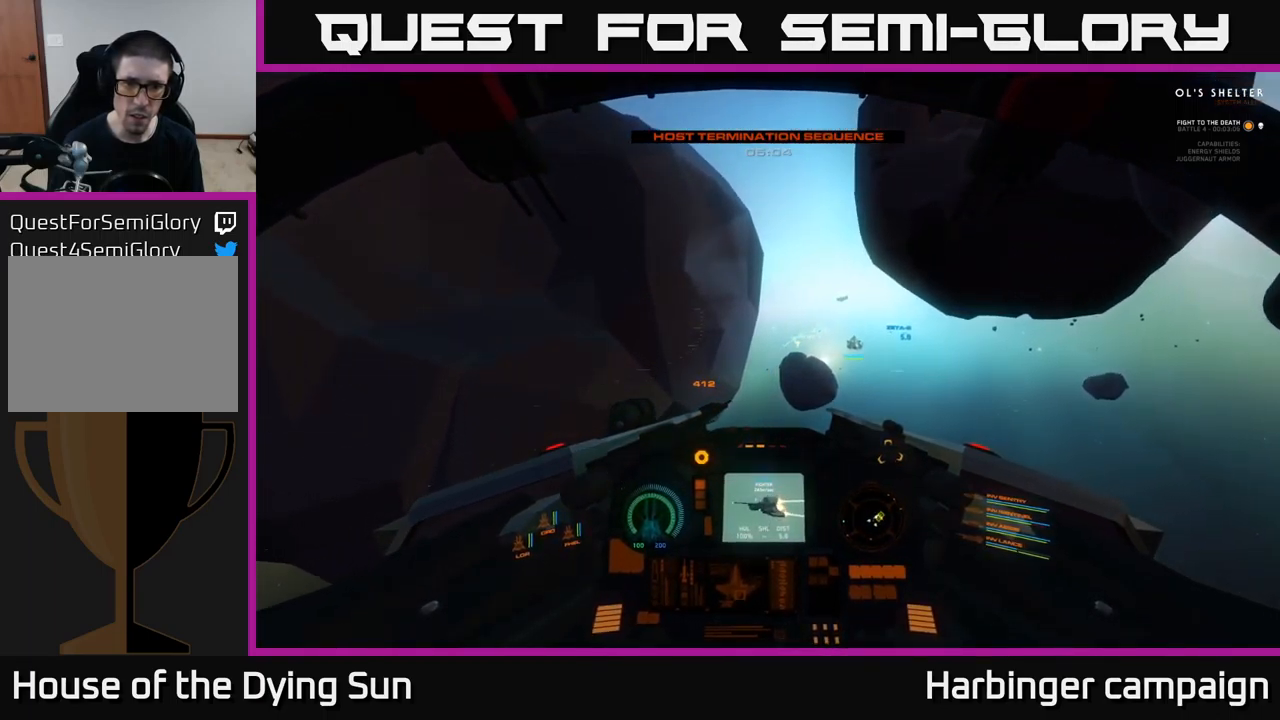
{"buttons": ["L2"], "left_stick": "center", "right_stick": "center", "events": [[300, "R2", "down"], [384, "R2", "up"]]}
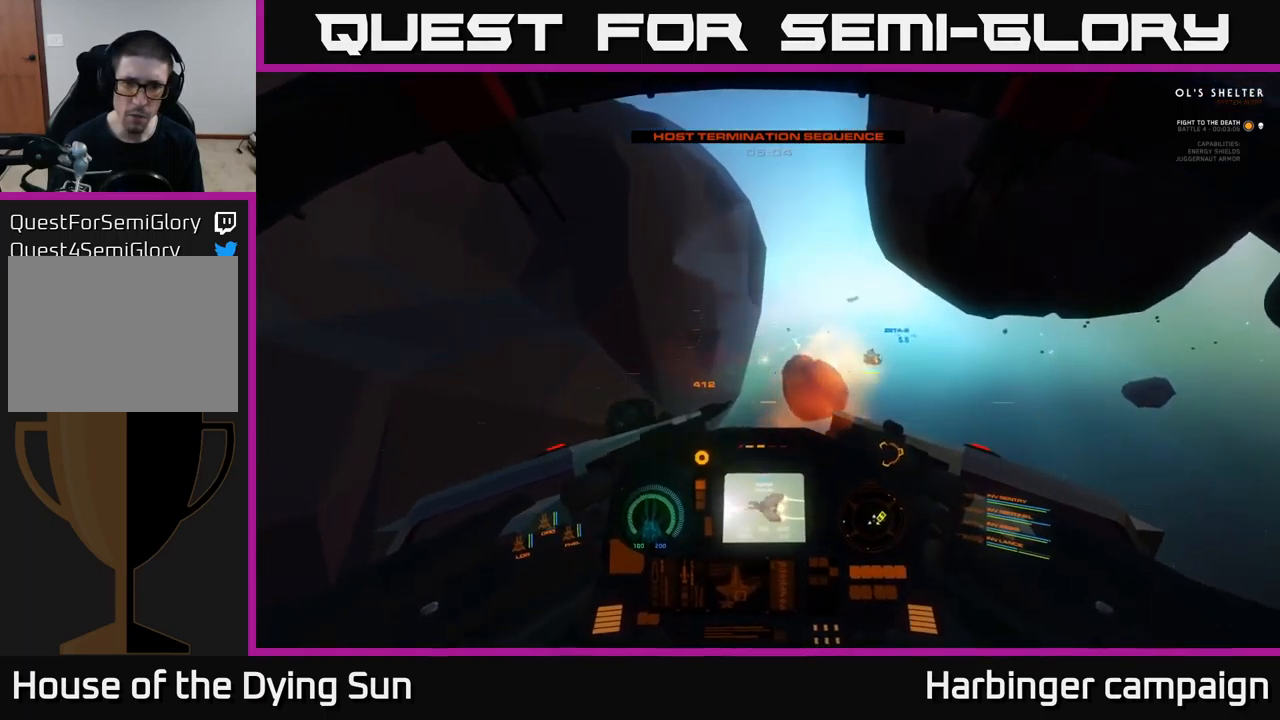
{"buttons": ["L2"], "left_stick": "center", "right_stick": "left", "events": [[417, "right_stick", "left"]]}
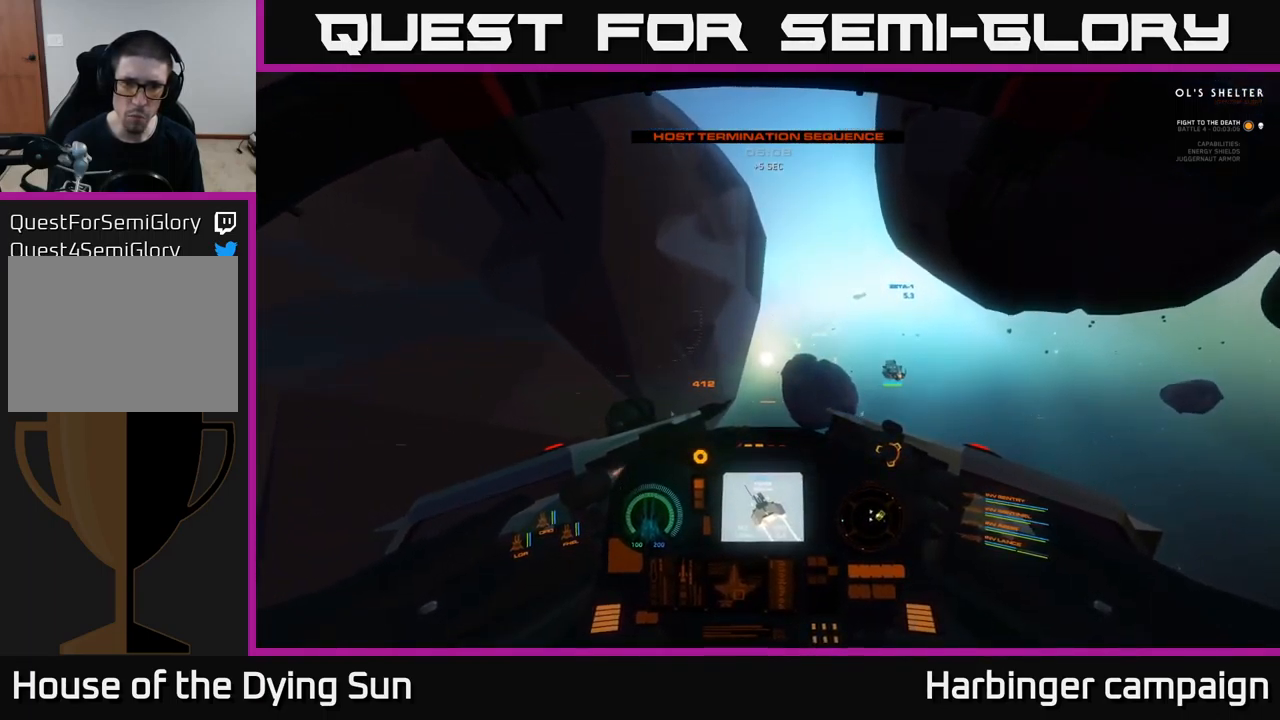
{"buttons": ["L2"], "left_stick": "center", "right_stick": "up", "events": [[50, "right_stick", "center"], [150, "right_stick", "up-right"], [267, "right_stick", "up"]]}
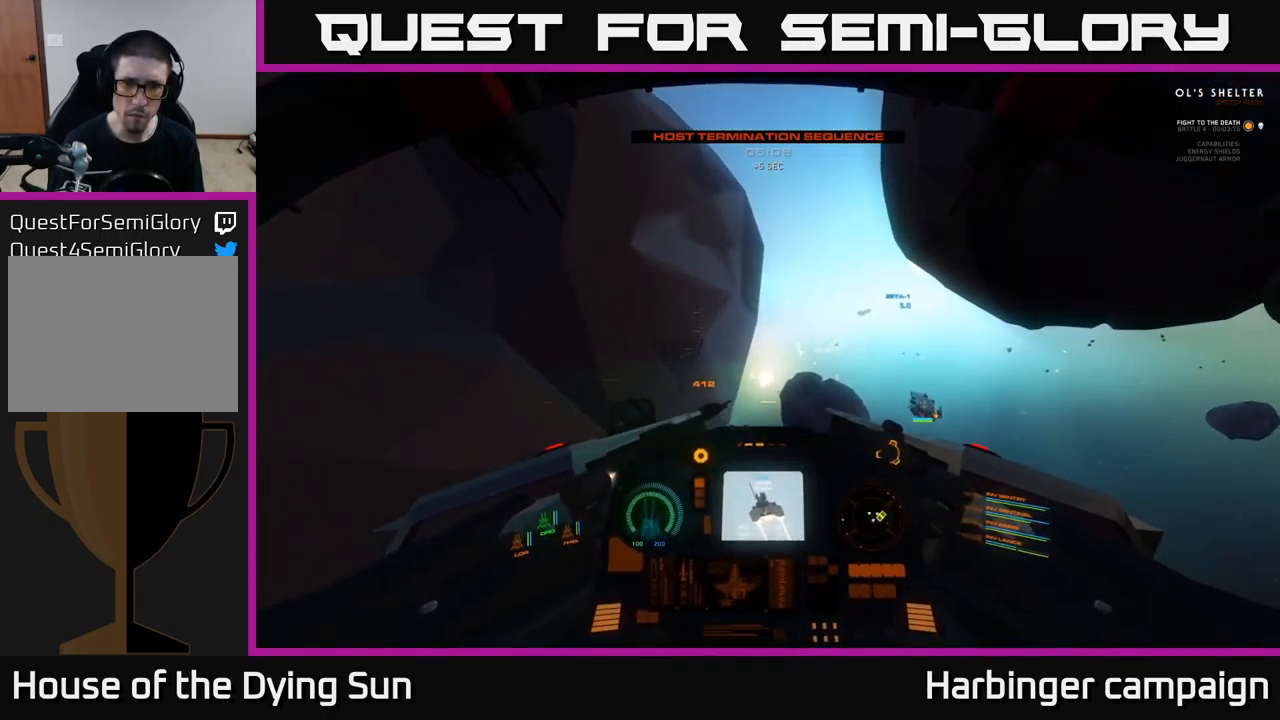
{"buttons": ["L2"], "left_stick": "center", "right_stick": "up-right", "events": [[200, "right_stick", "center"], [367, "right_stick", "up-right"]]}
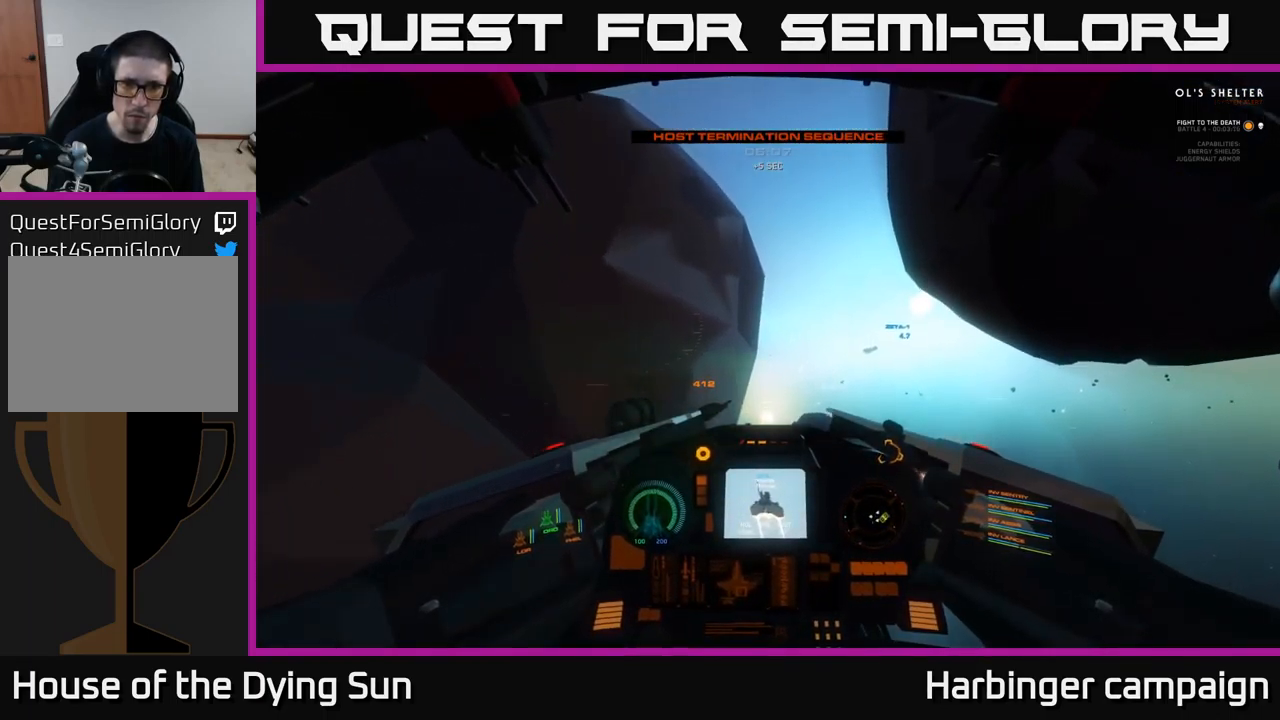
{"buttons": ["L2"], "left_stick": "center", "right_stick": "center", "events": [[17, "R1", "down"], [50, "right_stick", "center"], [100, "R1", "up"], [350, "right_stick", "down-left"], [500, "right_stick", "center"]]}
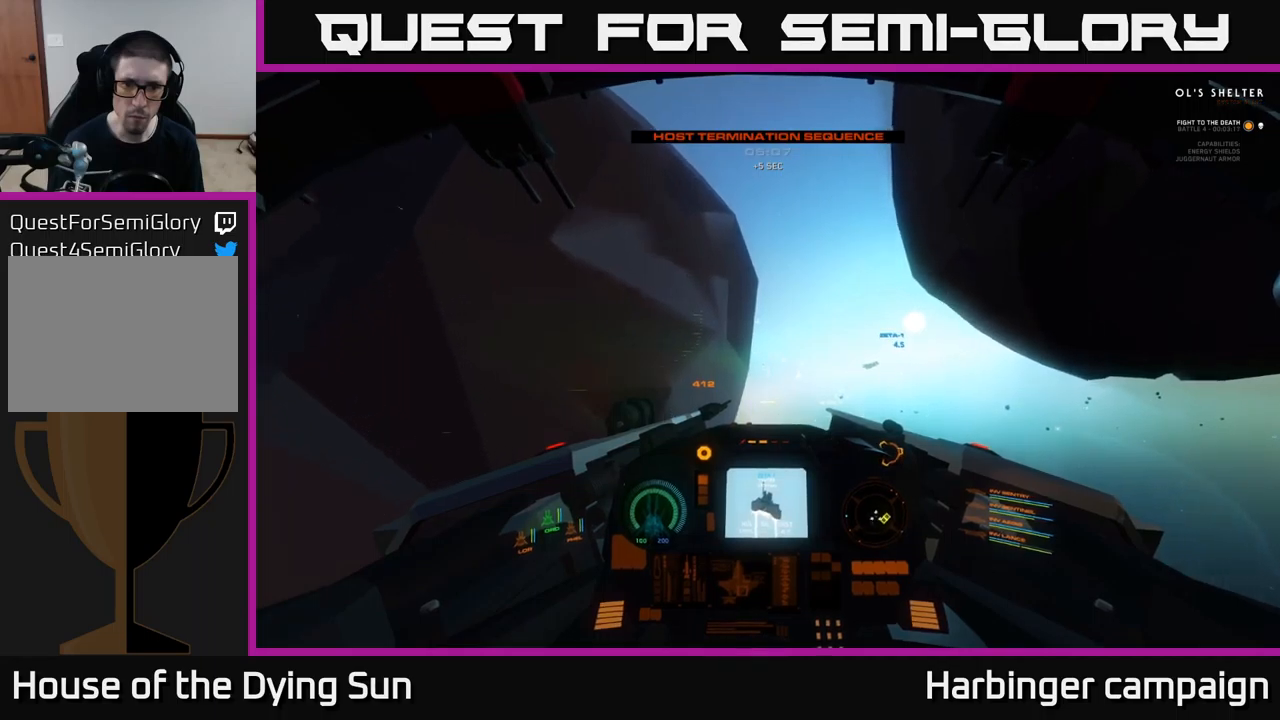
{"buttons": ["L2"], "left_stick": "center", "right_stick": "down-right", "events": [[183, "right_stick", "up-left"], [250, "R2", "down"], [333, "R2", "up"], [333, "right_stick", "center"], [450, "right_stick", "down-right"]]}
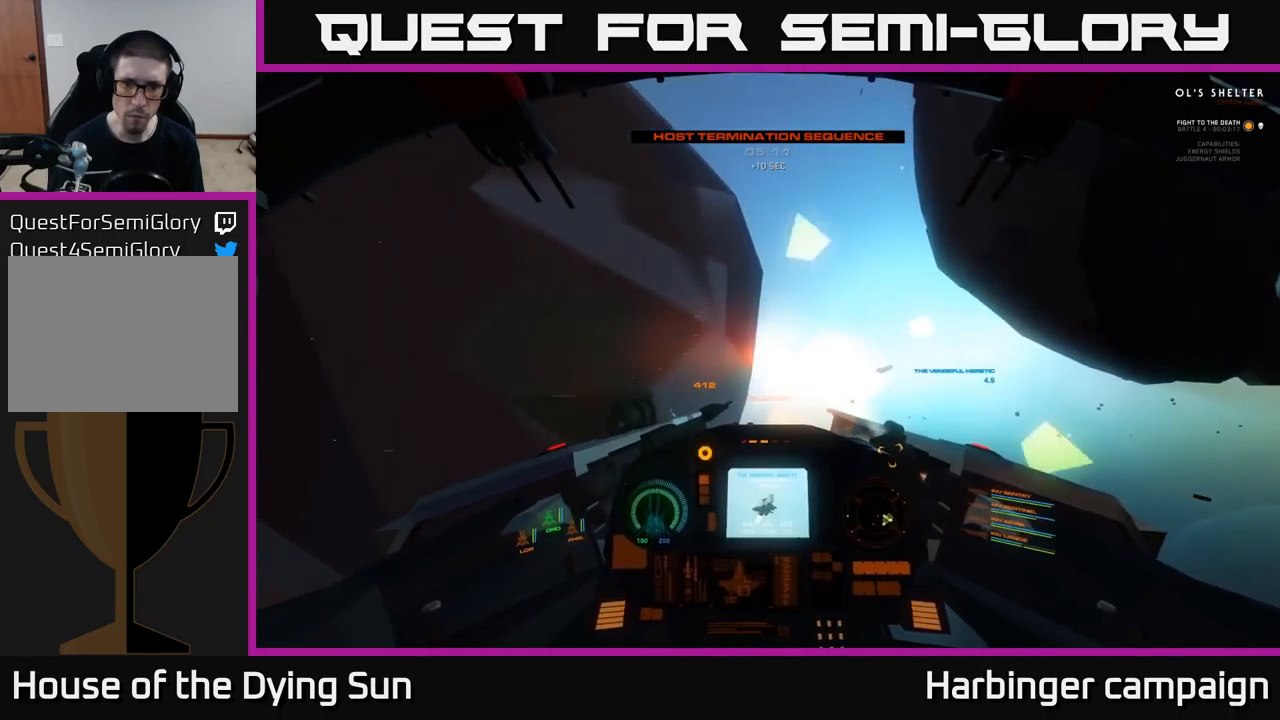
{"buttons": ["L2"], "left_stick": "center", "right_stick": "right", "events": [[33, "right_stick", "center"], [283, "right_stick", "right"]]}
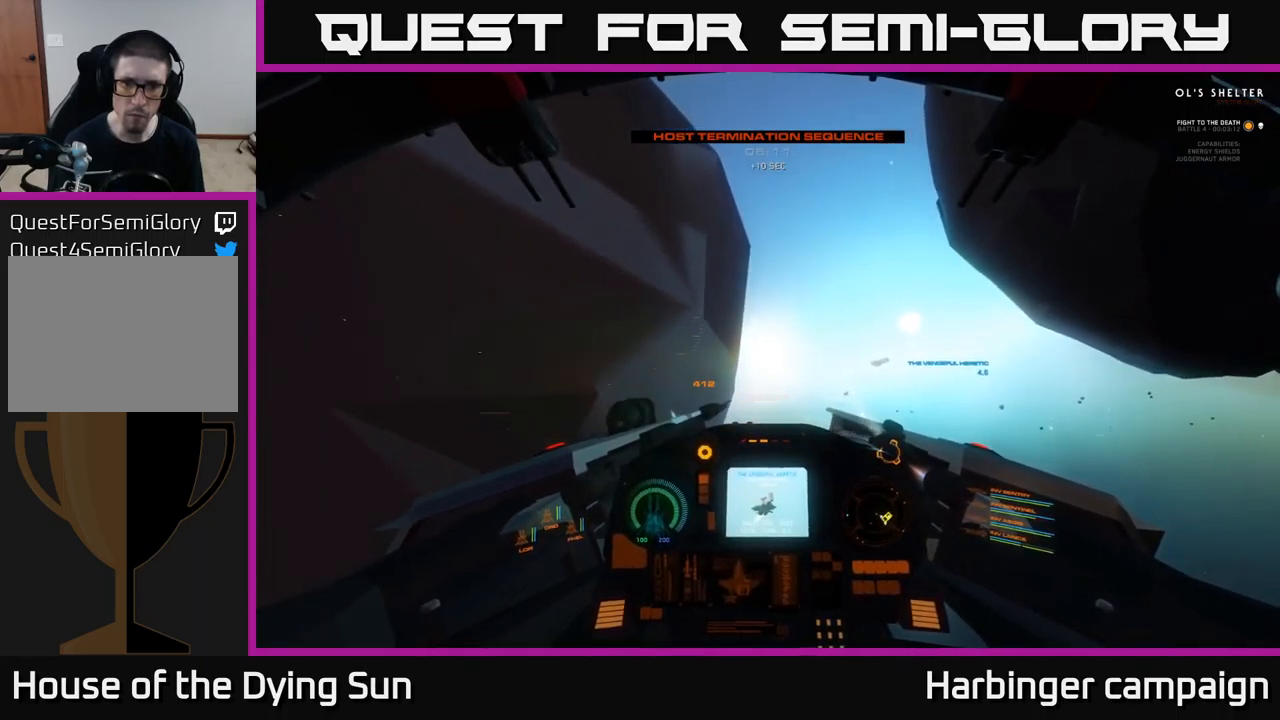
{"buttons": ["L2", "L3"], "left_stick": "center", "right_stick": "right", "events": [[50, "right_stick", "down-right"], [200, "right_stick", "right"], [366, "L3", "down"]]}
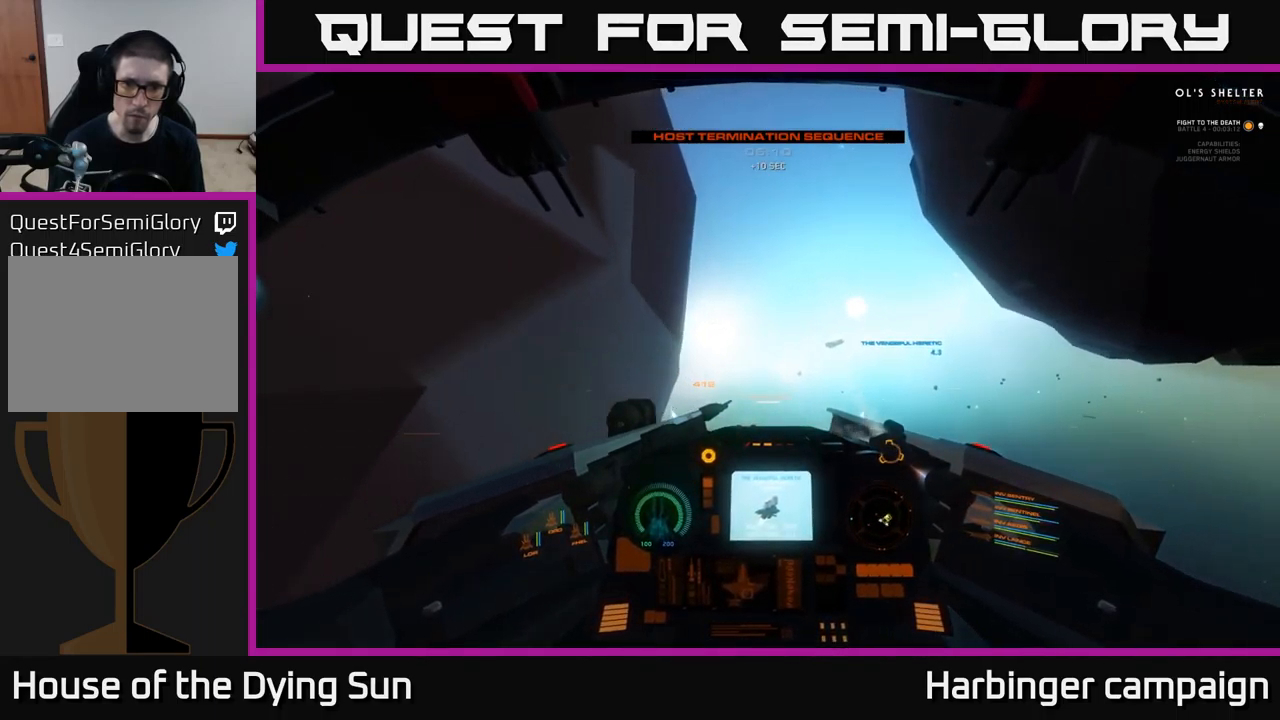
{"buttons": ["L2"], "left_stick": "center", "right_stick": "right", "events": [[83, "L3", "up"], [100, "right_stick", "center"], [183, "R1", "down"], [283, "R1", "up"], [333, "right_stick", "right"]]}
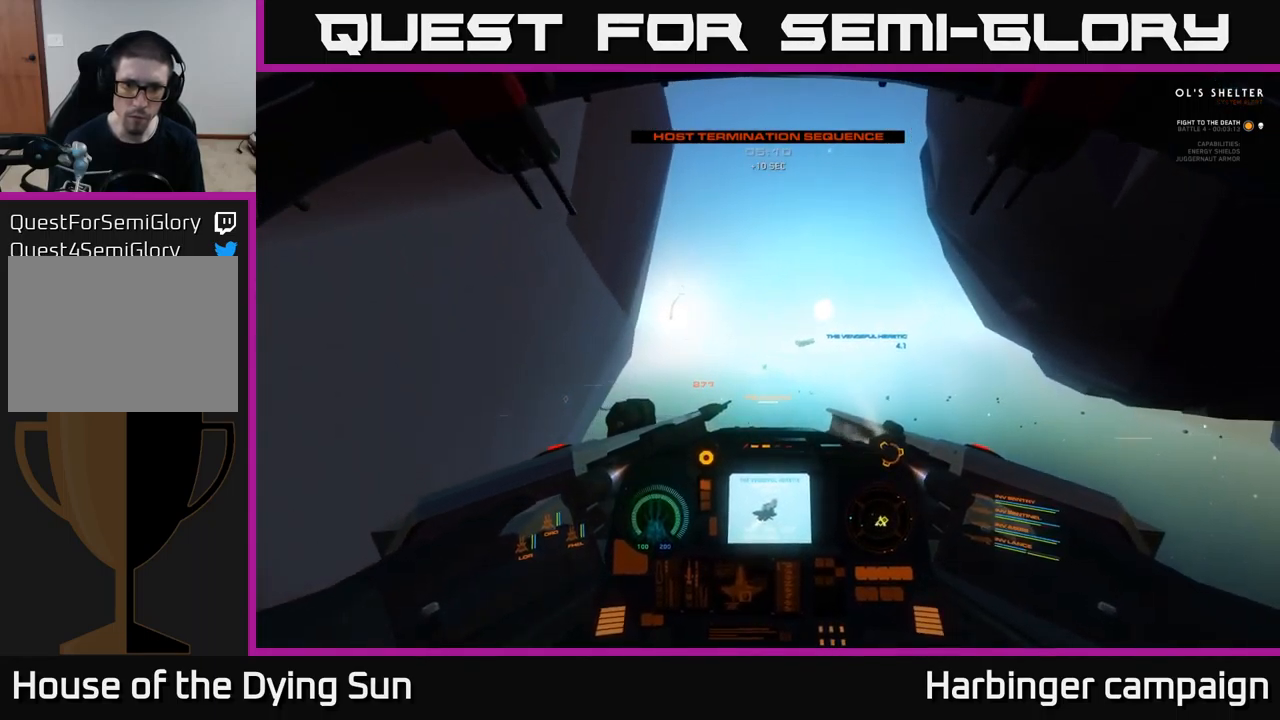
{"buttons": ["L2"], "left_stick": "center", "right_stick": "right", "events": [[16, "right_stick", "center"], [316, "right_stick", "right"]]}
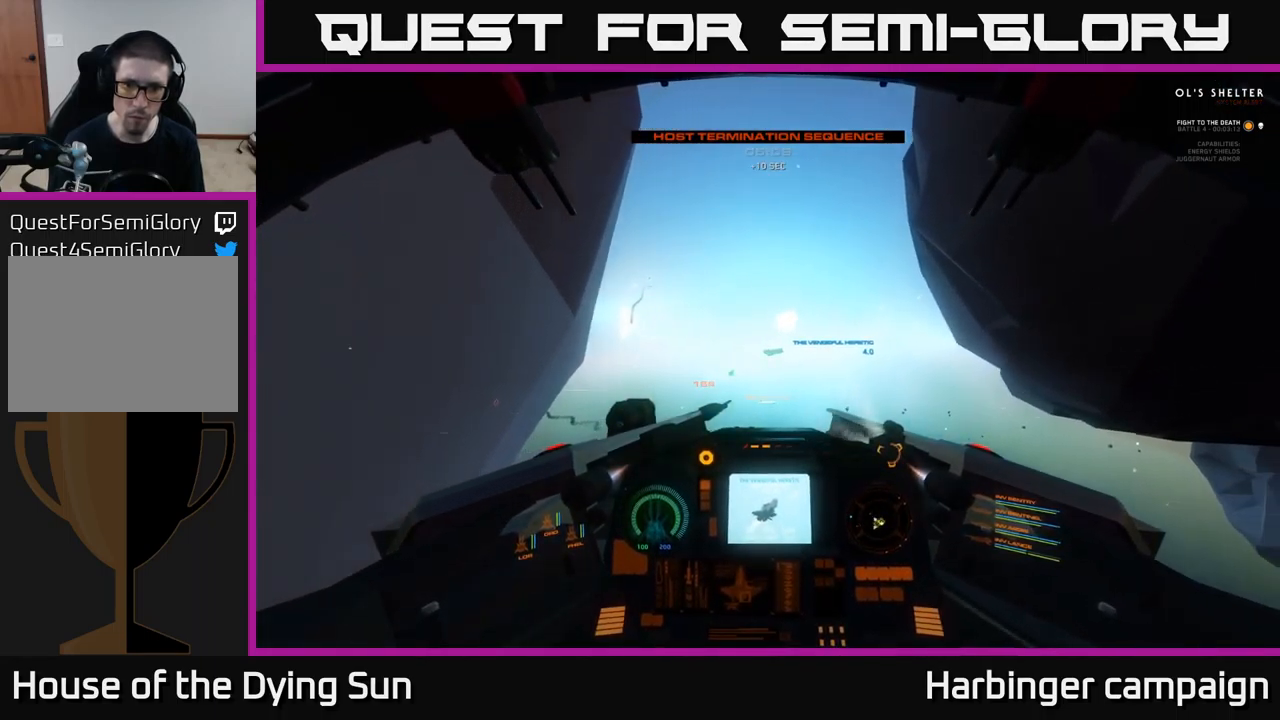
{"buttons": ["L2"], "left_stick": "center", "right_stick": "center", "events": [[33, "right_stick", "center"], [150, "R1", "down"], [250, "R1", "up"], [283, "right_stick", "left"], [433, "right_stick", "center"]]}
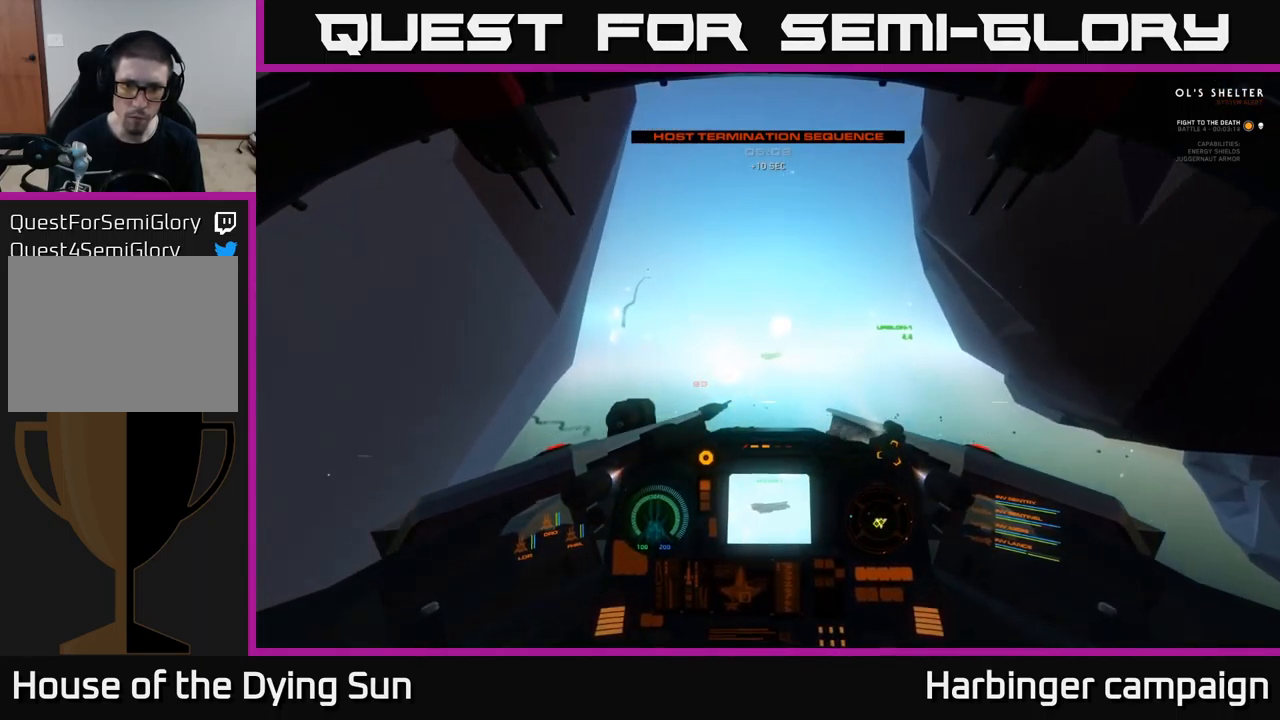
{"buttons": ["L2"], "left_stick": "center", "right_stick": "center", "events": [[133, "right_stick", "right"], [183, "L2", "up"], [283, "L2", "down"], [333, "right_stick", "center"]]}
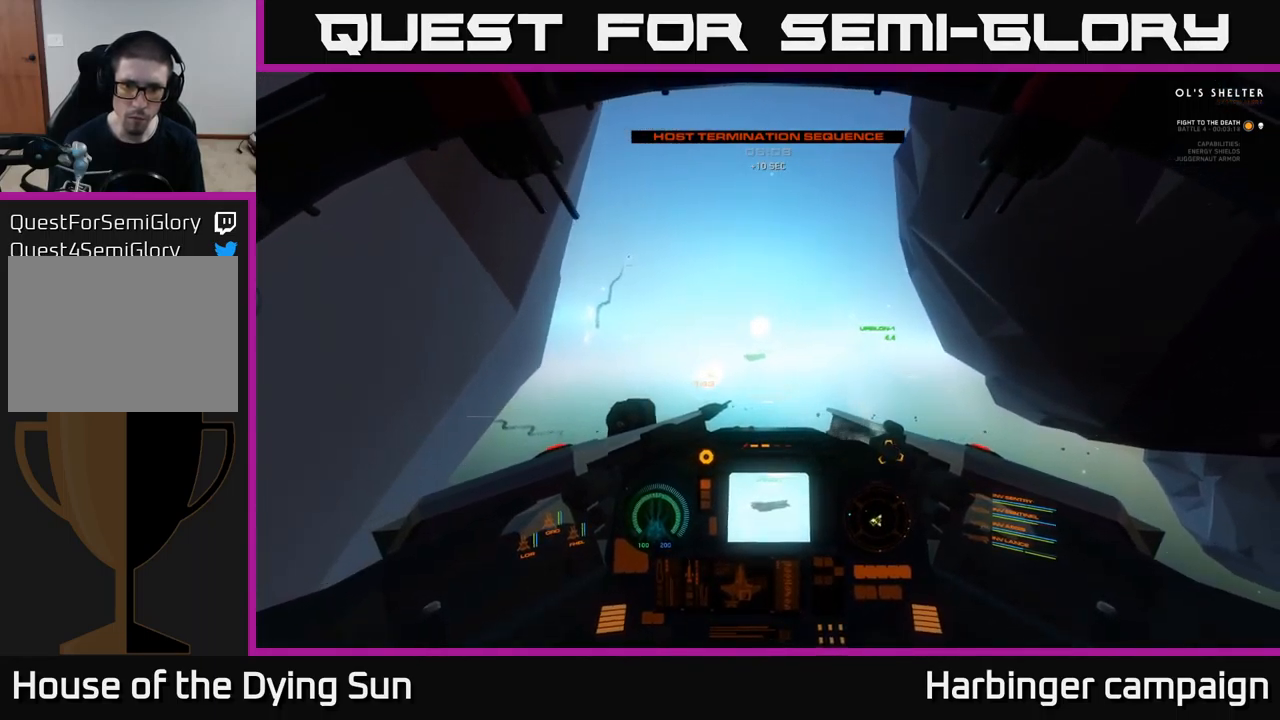
{"buttons": ["L2"], "left_stick": "center", "right_stick": "center", "events": [[83, "right_stick", "left"], [200, "right_stick", "center"]]}